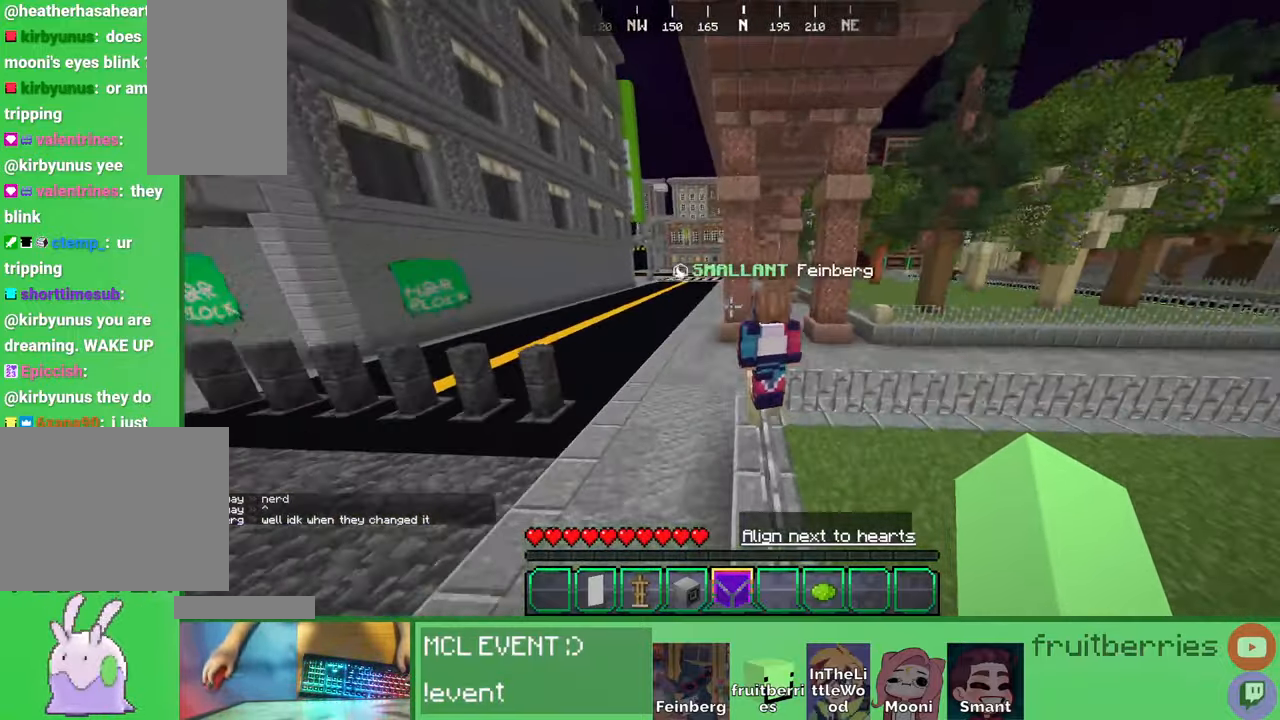
Gameplay with keyboard and mouse; each line is a JSON object with the keys and mouse buttons held at the frame after it. "events" lists presses ("down") and releases ("up") of "a", "ctrl", "d", "e", "q", "s", "shift", "space", "w", "mouse_left", "mouse_wheel", "mouse_right", "mouse_mb4" and "mouse_mb5" between this image and that frame as [ms after this image, input, new state], when the widget could be followed in between. "mouse_left", "mouse_wheel", "mouse_right", "mouse_mb4", "mouse_mb5" = the "left", "wheel", "right", "mb4", "mb5" buttons of the "mouse" list. No other keys are recorded. Fast repeated clicks can show as one long hold. "wheel" means that the mouse wheel is clicked or scrolled. Mouse movement is not recorded. Not read: other_keys.
{"keys": ["w"], "mouse": [], "events": [[133, "d", "down"], [166, "space", "up"], [216, "d", "up"]]}
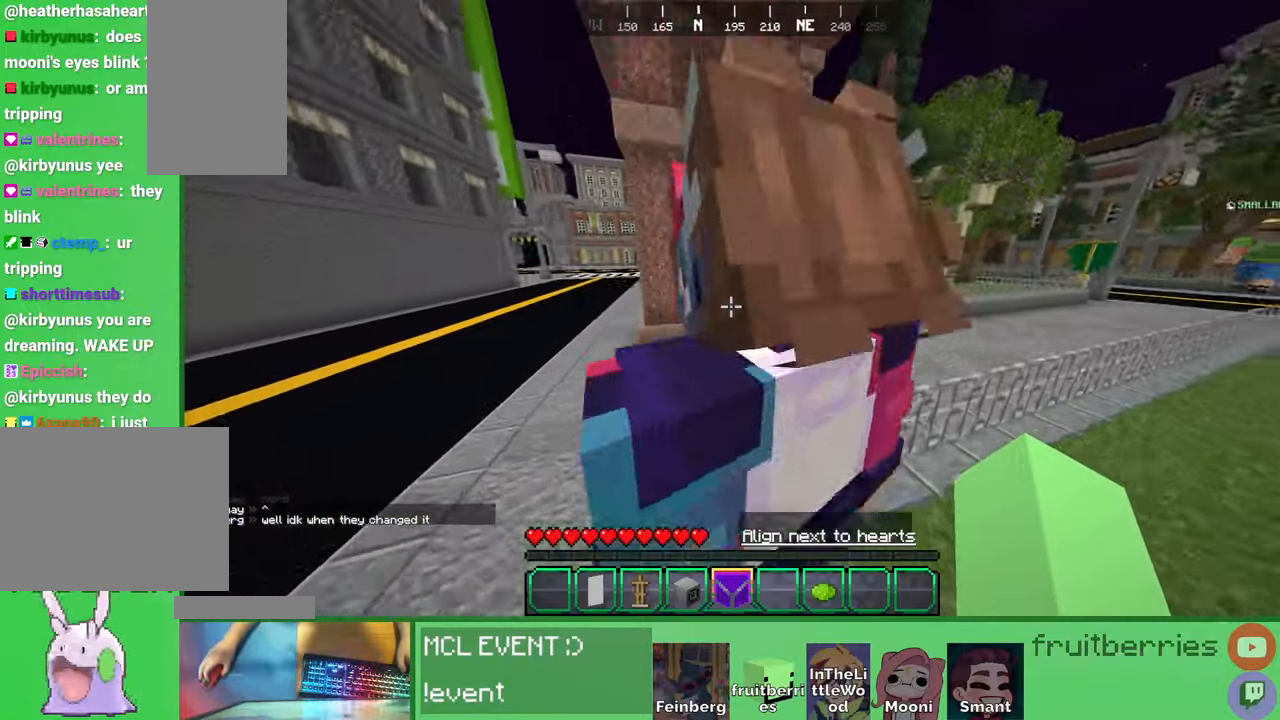
{"keys": ["space", "w"], "mouse": [], "events": [[250, "space", "down"]]}
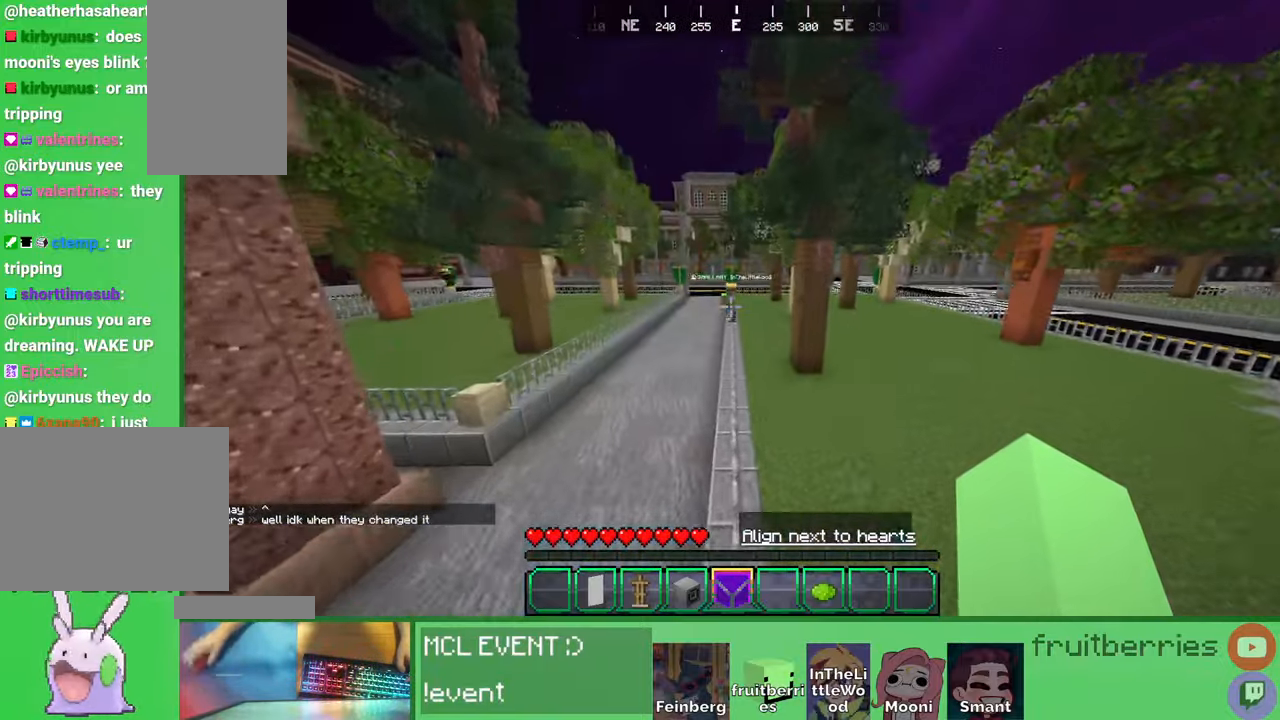
{"keys": ["space", "w"], "mouse": [], "events": [[33, "space", "up"], [300, "space", "down"]]}
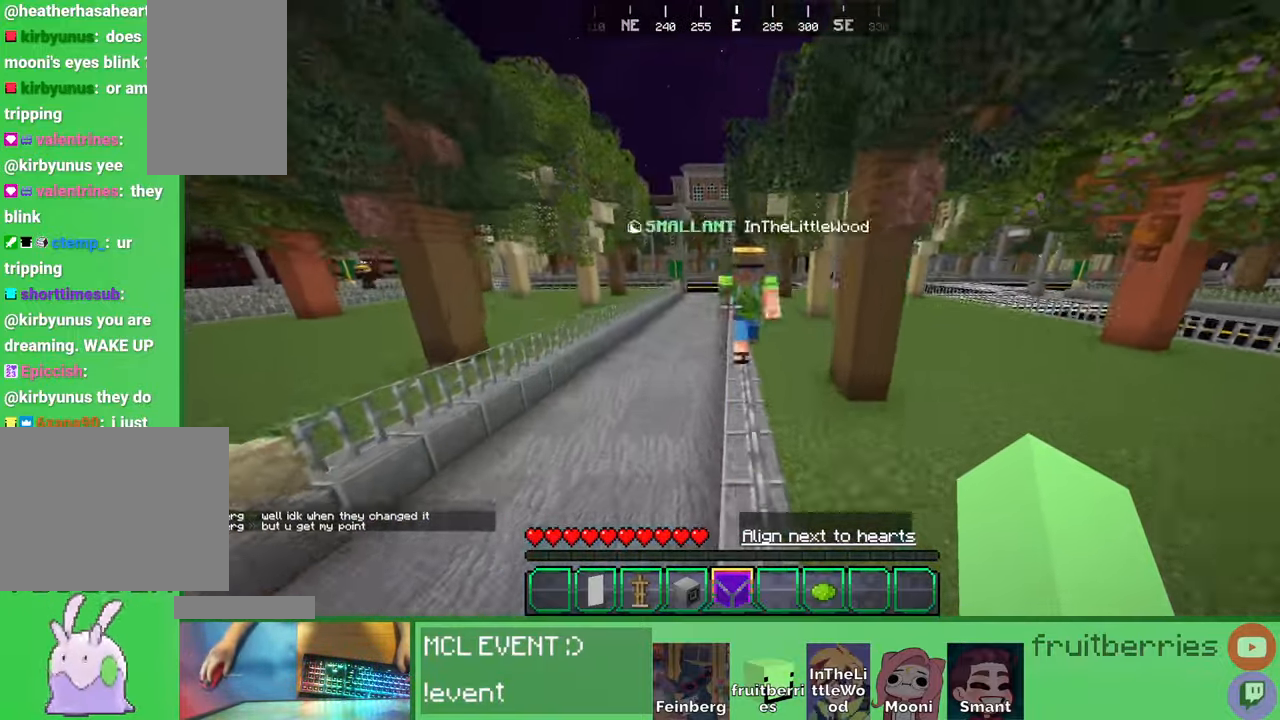
{"keys": ["w"], "mouse": []}
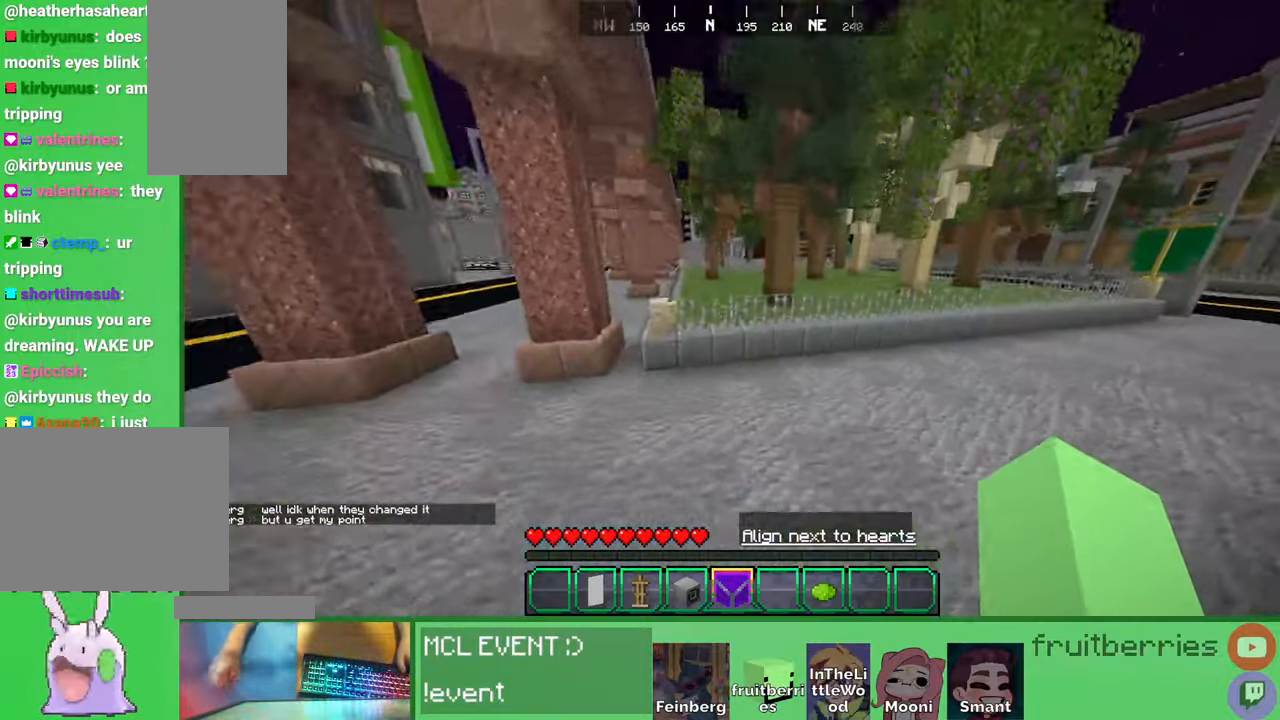
{"keys": ["d", "space", "w"], "mouse": [], "events": [[150, "space", "down"], [466, "d", "down"]]}
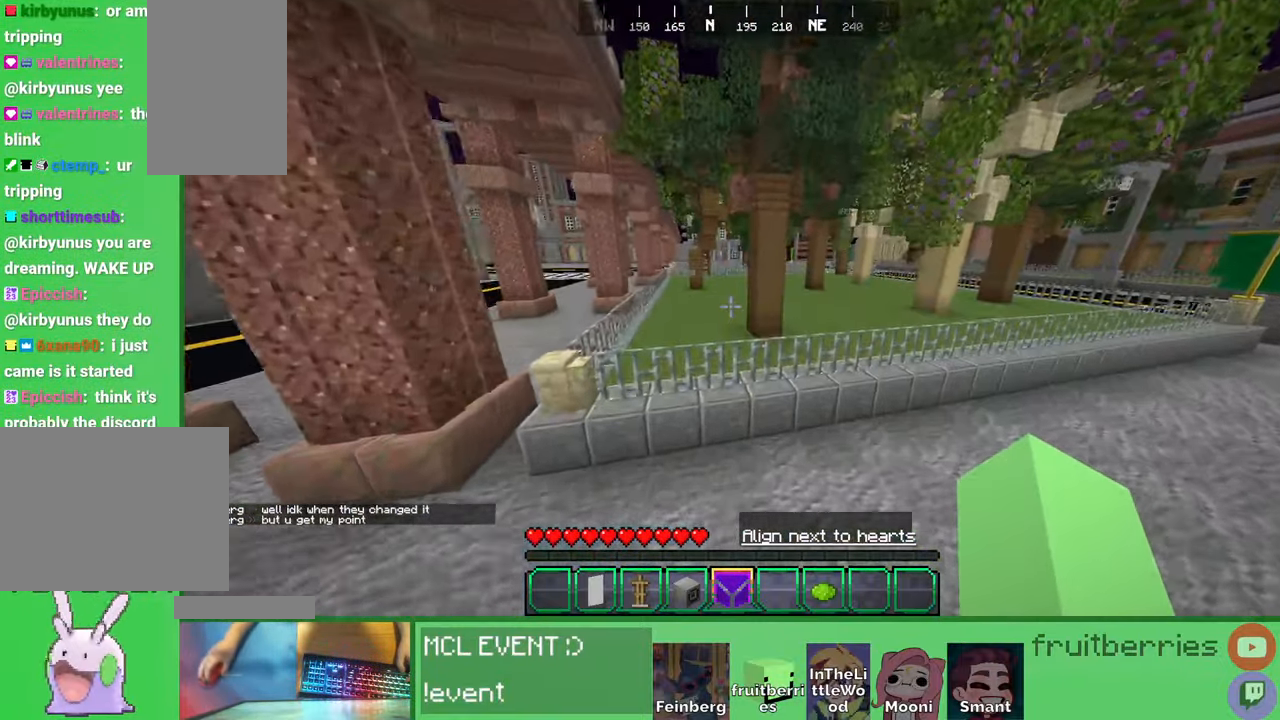
{"keys": ["space", "w"], "mouse": [], "events": [[50, "space", "up"], [216, "d", "up"], [250, "space", "down"]]}
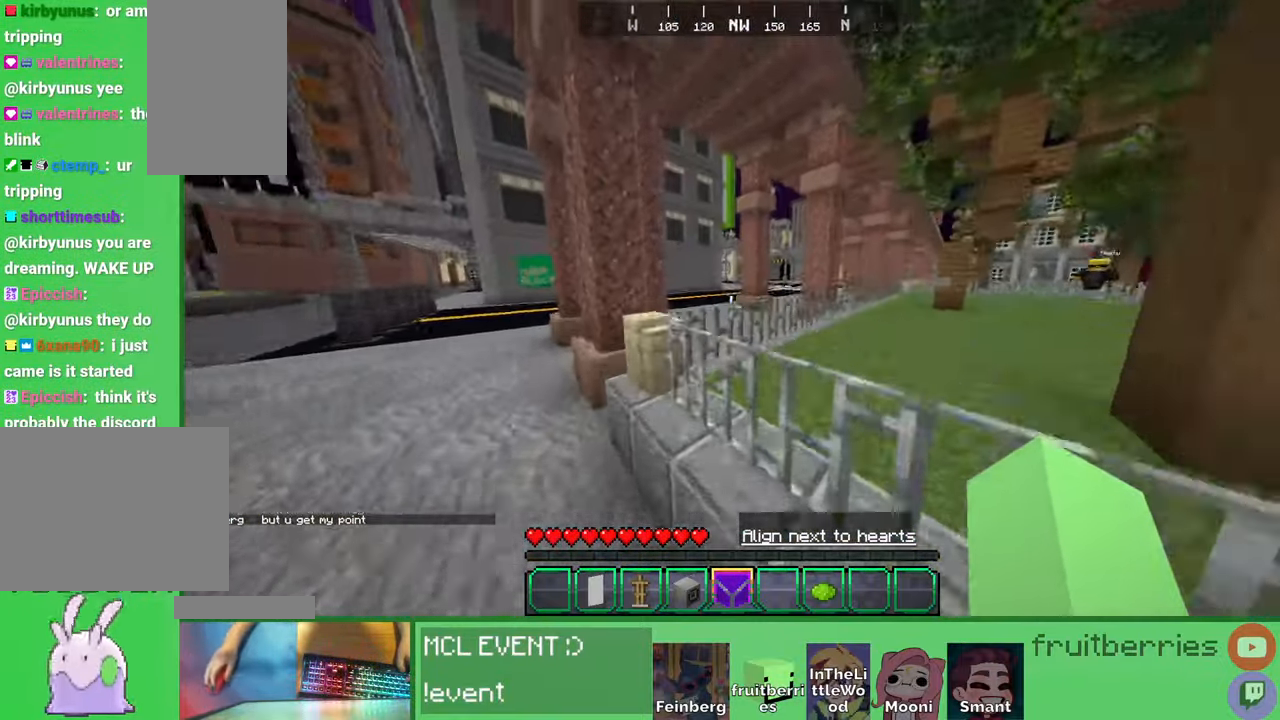
{"keys": ["space", "w"], "mouse": [], "events": [[100, "space", "up"], [233, "space", "down"]]}
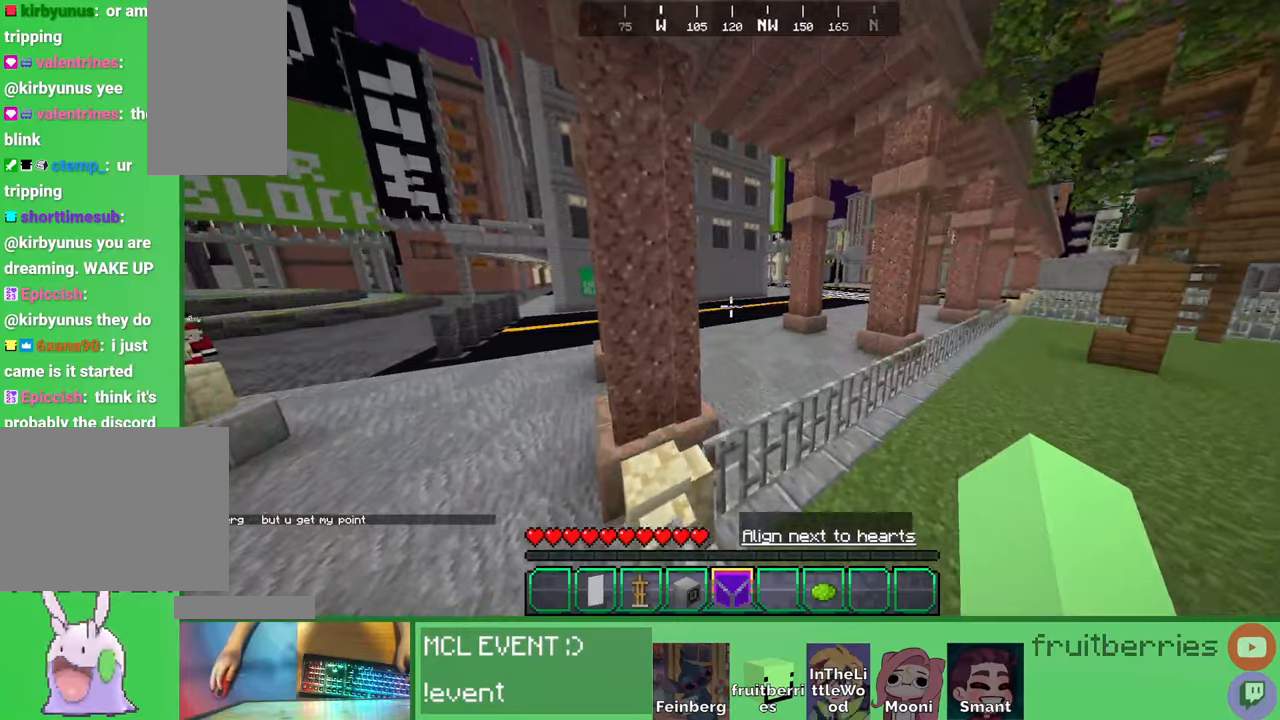
{"keys": ["d", "space", "w"], "mouse": [], "events": [[100, "a", "down"], [133, "space", "up"], [200, "a", "up"], [283, "d", "down"], [433, "space", "down"]]}
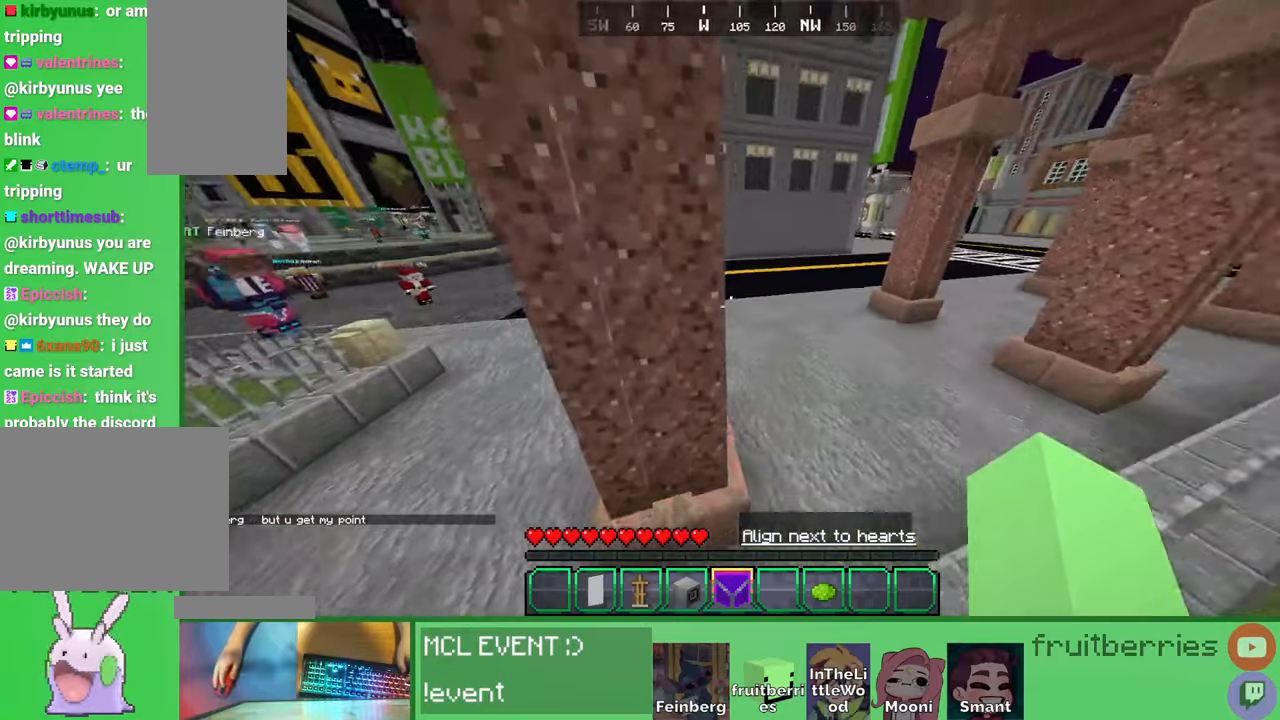
{"keys": ["w"], "mouse": [], "events": [[66, "a", "down"], [66, "d", "up"], [200, "space", "up"], [500, "a", "up"]]}
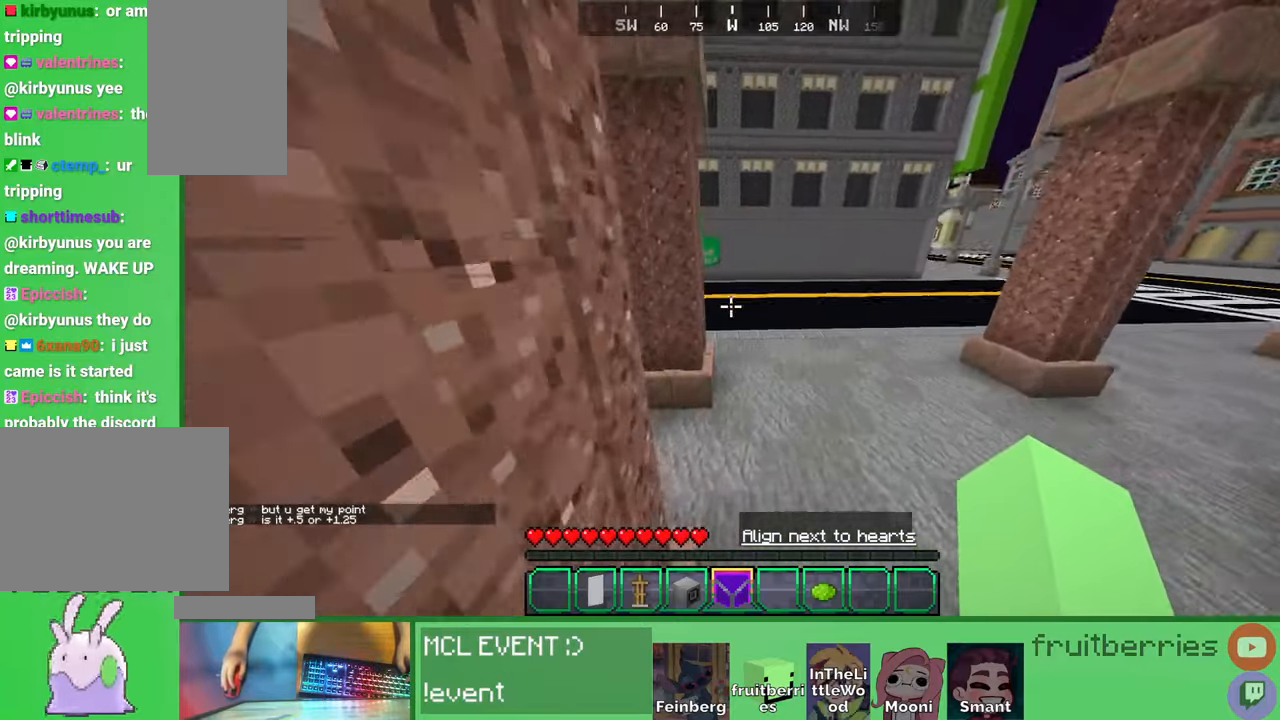
{"keys": ["space", "w"], "mouse": [], "events": [[283, "space", "down"]]}
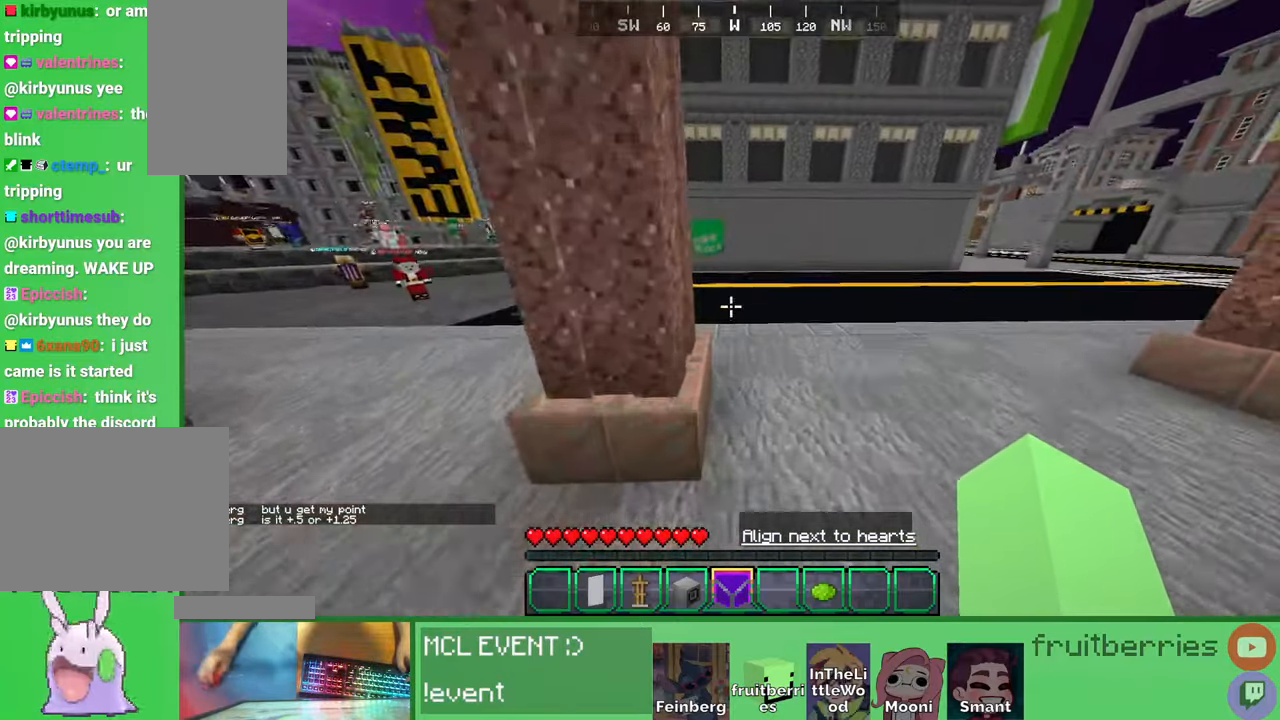
{"keys": ["space", "w"], "mouse": [], "events": [[33, "d", "down"], [33, "space", "up"], [333, "d", "up"], [383, "a", "down"], [383, "space", "down"], [466, "a", "up"]]}
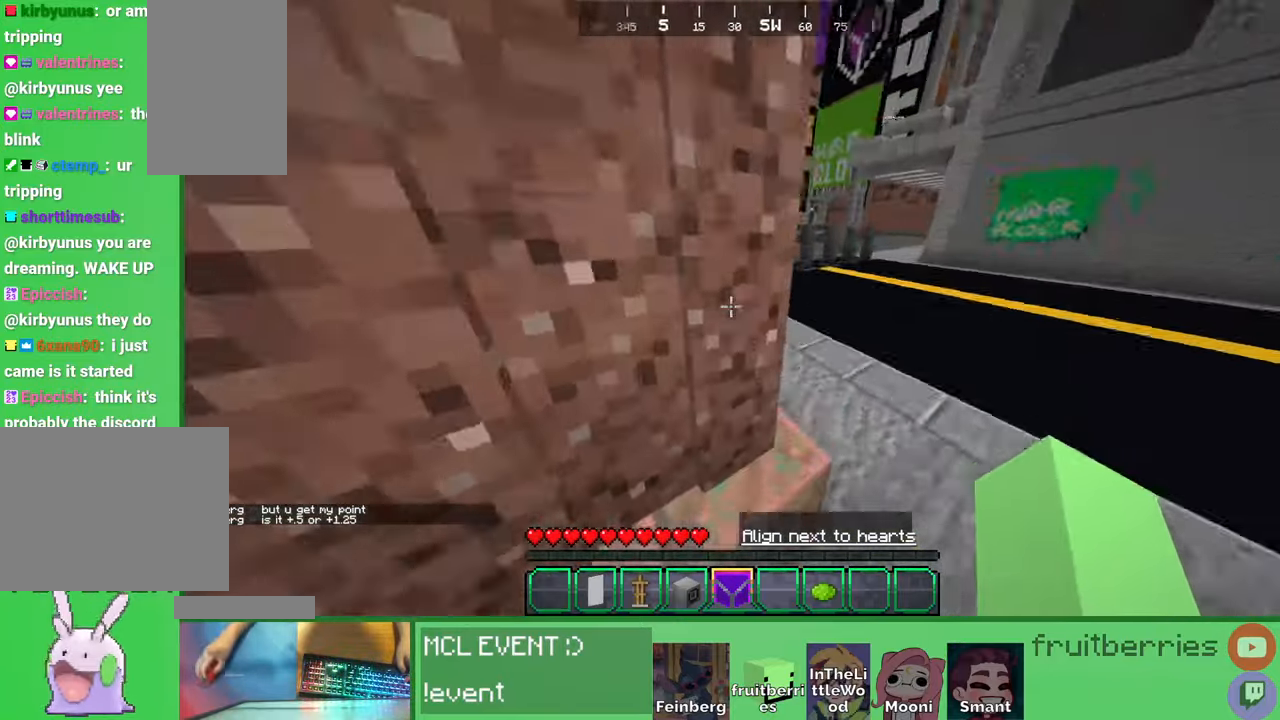
{"keys": ["d", "space", "w"], "mouse": [], "events": [[50, "a", "down"], [150, "space", "up"], [266, "a", "up"], [433, "space", "down"], [466, "d", "down"]]}
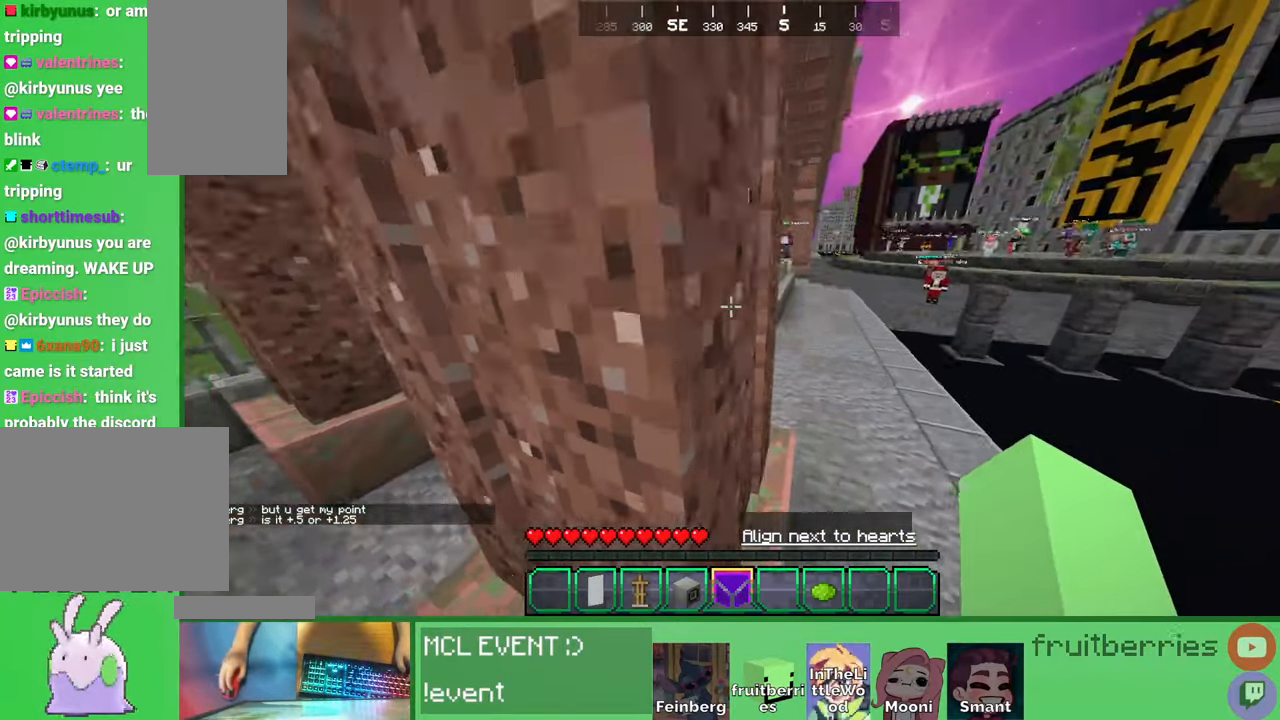
{"keys": ["d", "w"], "mouse": [], "events": [[233, "space", "up"]]}
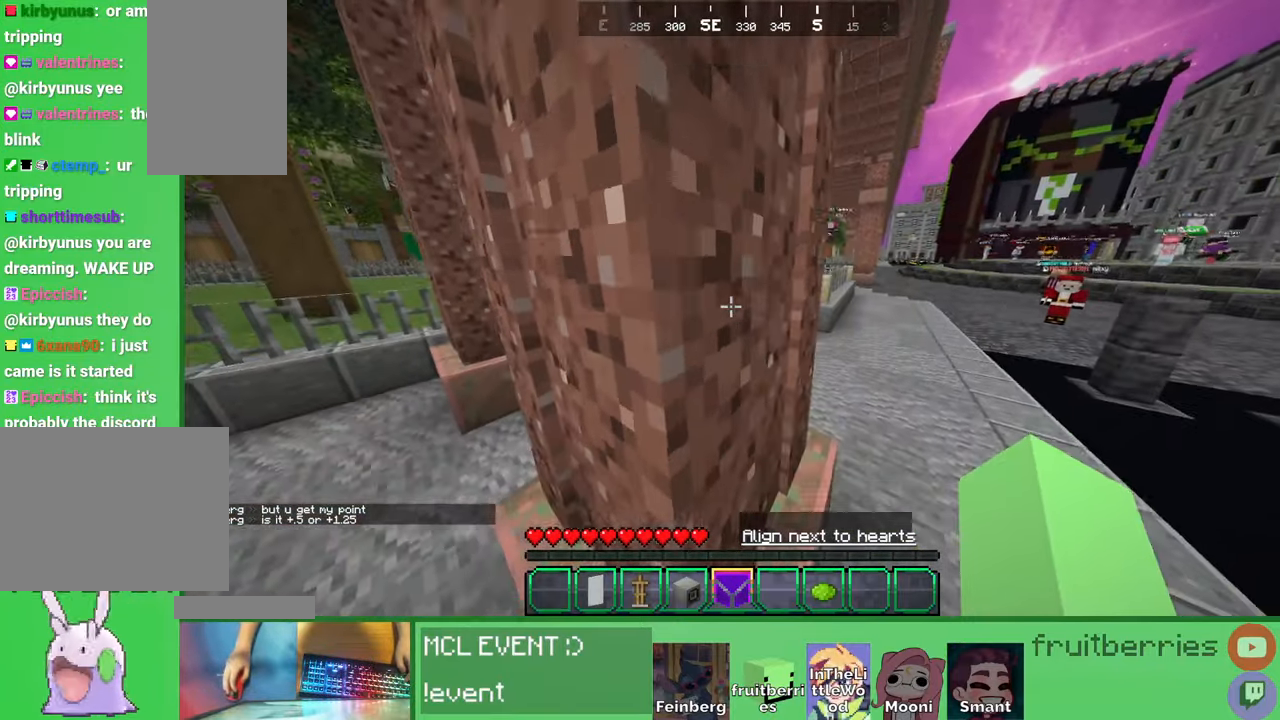
{"keys": ["d", "w"], "mouse": [], "events": [[200, "d", "up"], [316, "d", "down"]]}
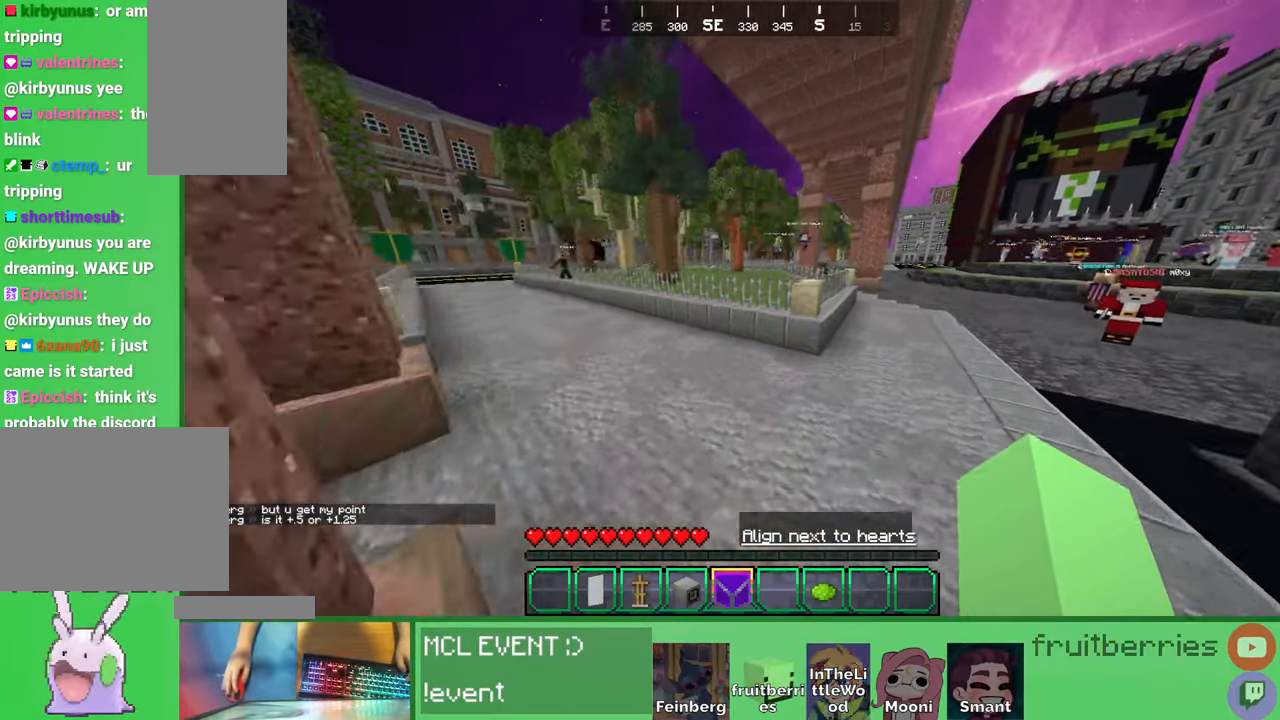
{"keys": ["d", "w"], "mouse": [], "events": [[16, "space", "down"], [333, "space", "up"]]}
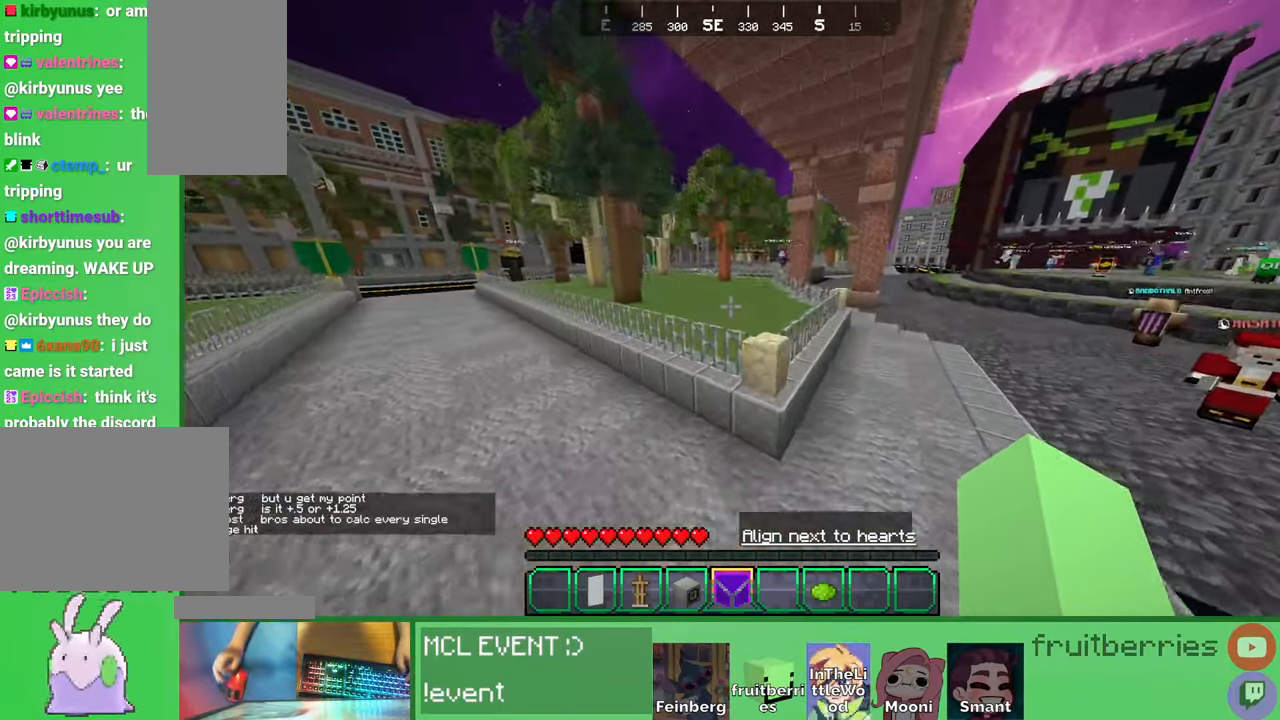
{"keys": ["space", "w"], "mouse": [], "events": [[350, "d", "up"], [450, "space", "down"]]}
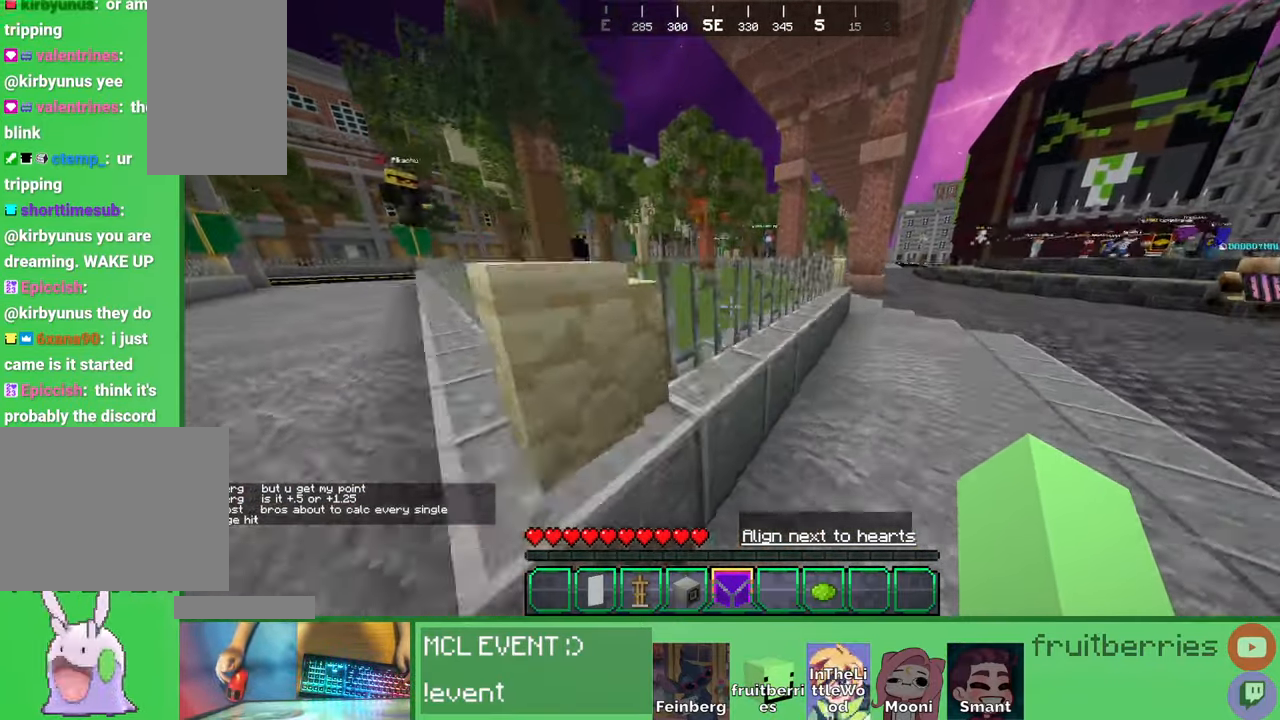
{"keys": ["space", "w"], "mouse": []}
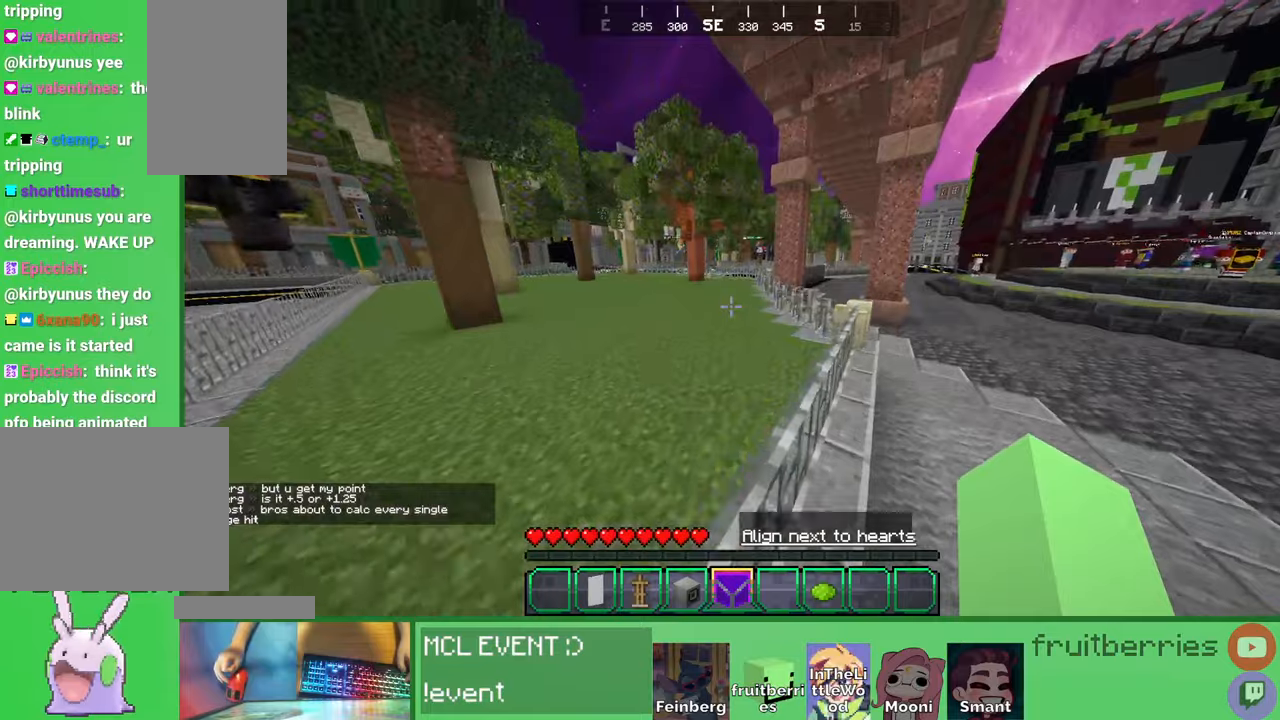
{"keys": ["d", "w"], "mouse": []}
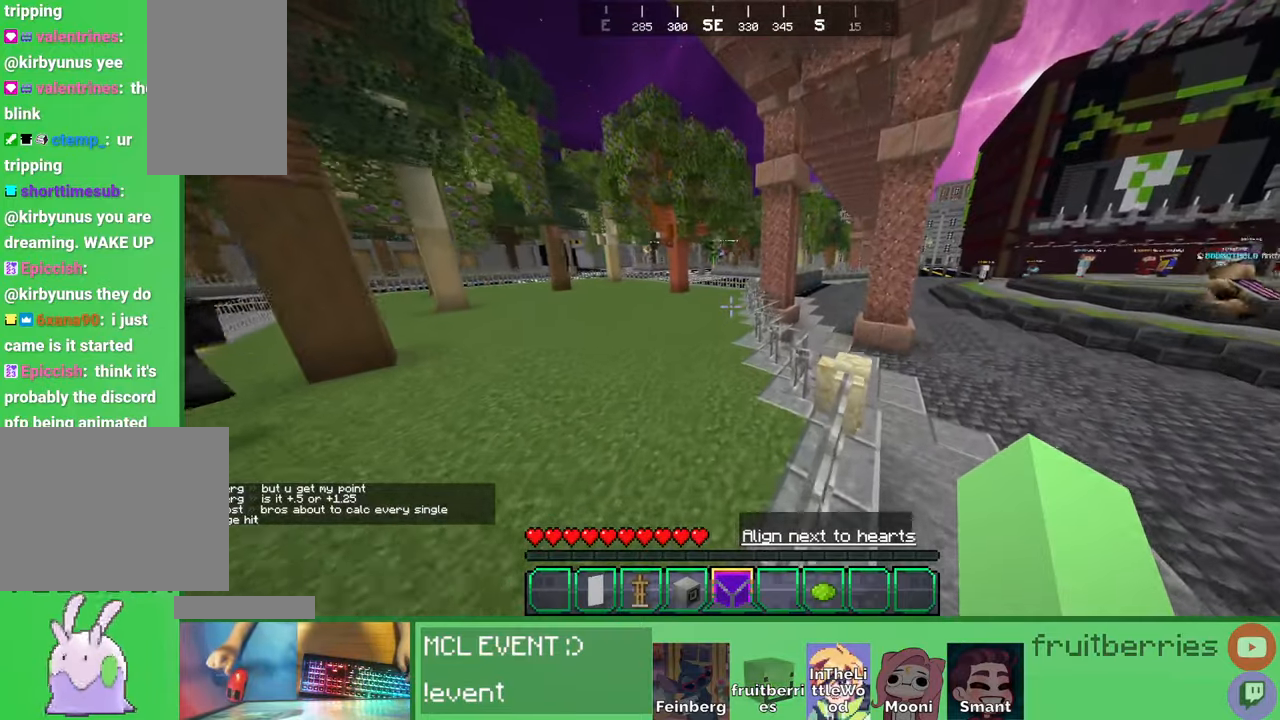
{"keys": ["a", "w"], "mouse": [], "events": [[100, "space", "down"], [183, "d", "up"], [416, "space", "up"], [433, "a", "down"]]}
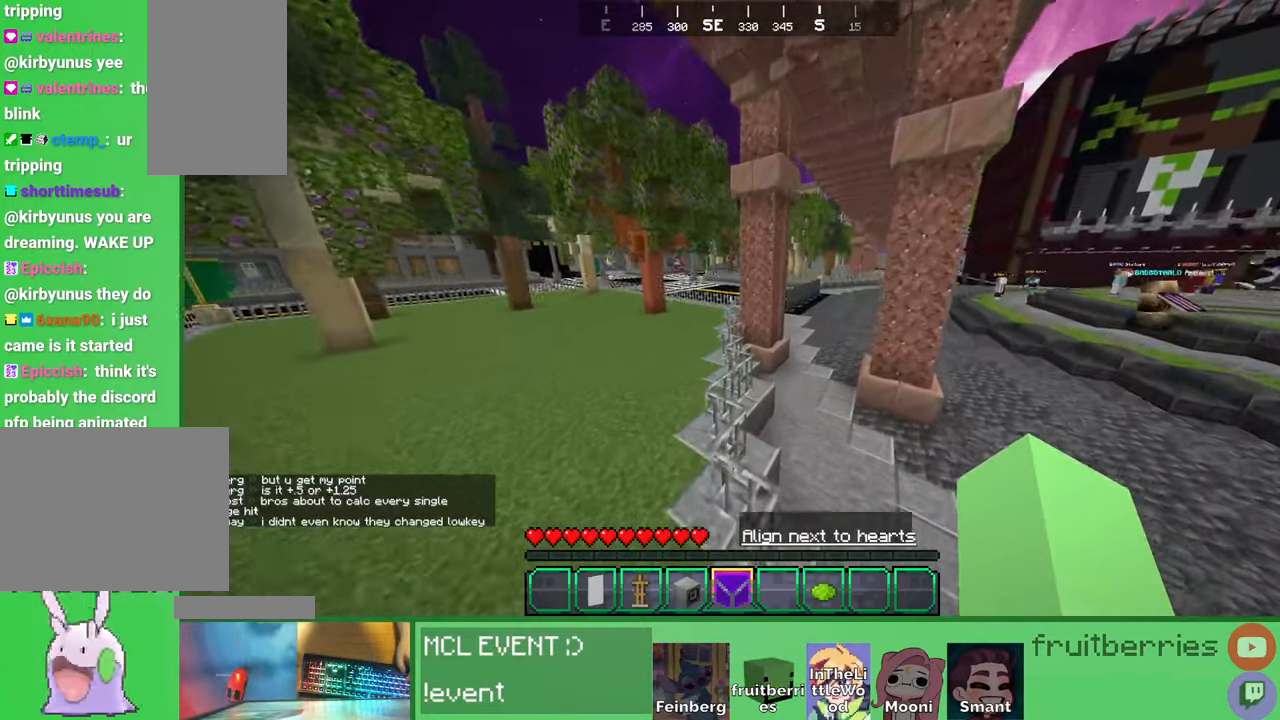
{"keys": ["a", "w"], "mouse": [], "events": [[33, "space", "down"], [83, "a", "up"], [433, "space", "up"], [450, "a", "down"]]}
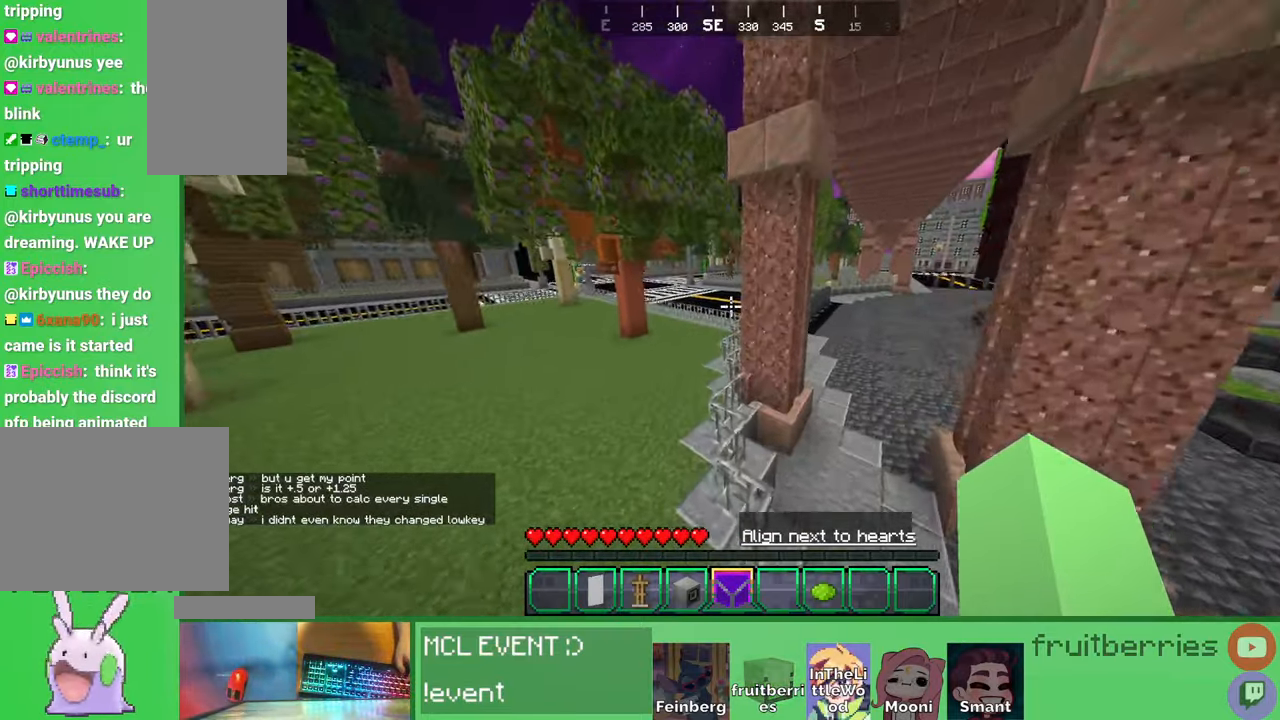
{"keys": [], "mouse": [], "events": [[100, "space", "down"], [116, "a", "up"], [366, "w", "up"], [433, "space", "up"]]}
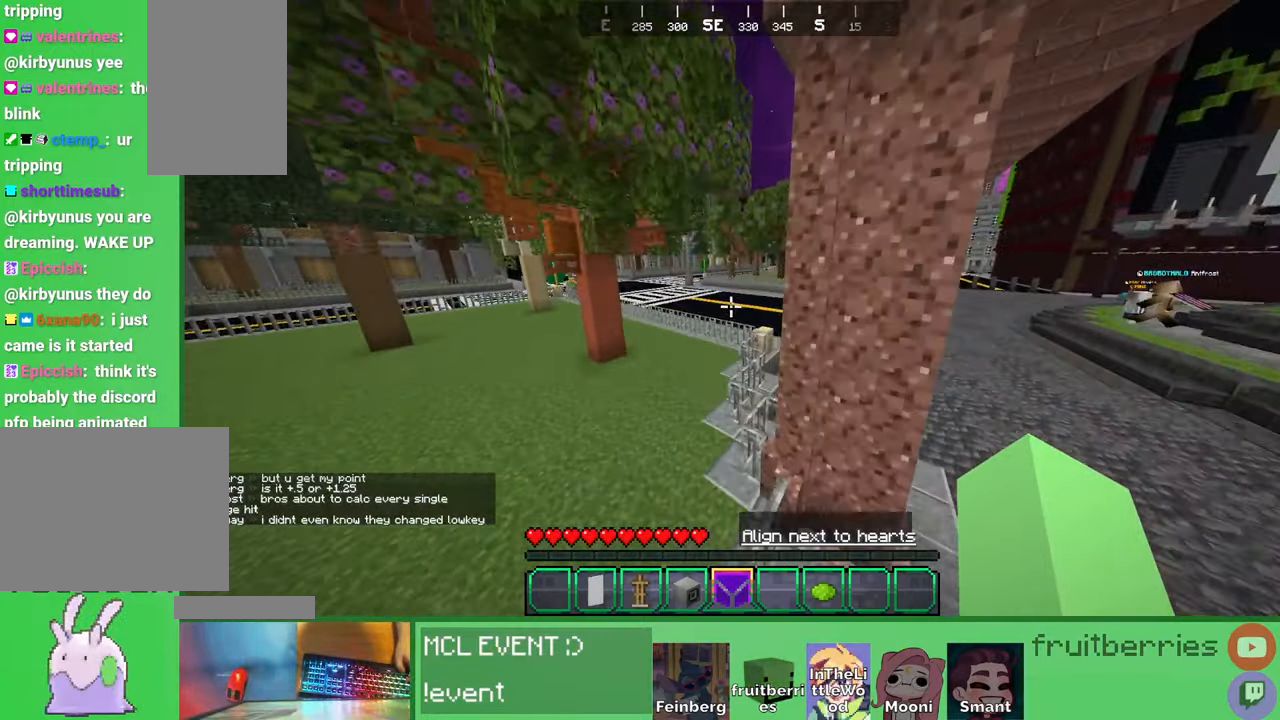
{"keys": ["d", "space", "w"], "mouse": [], "events": [[133, "w", "down"], [250, "space", "down"], [483, "d", "down"]]}
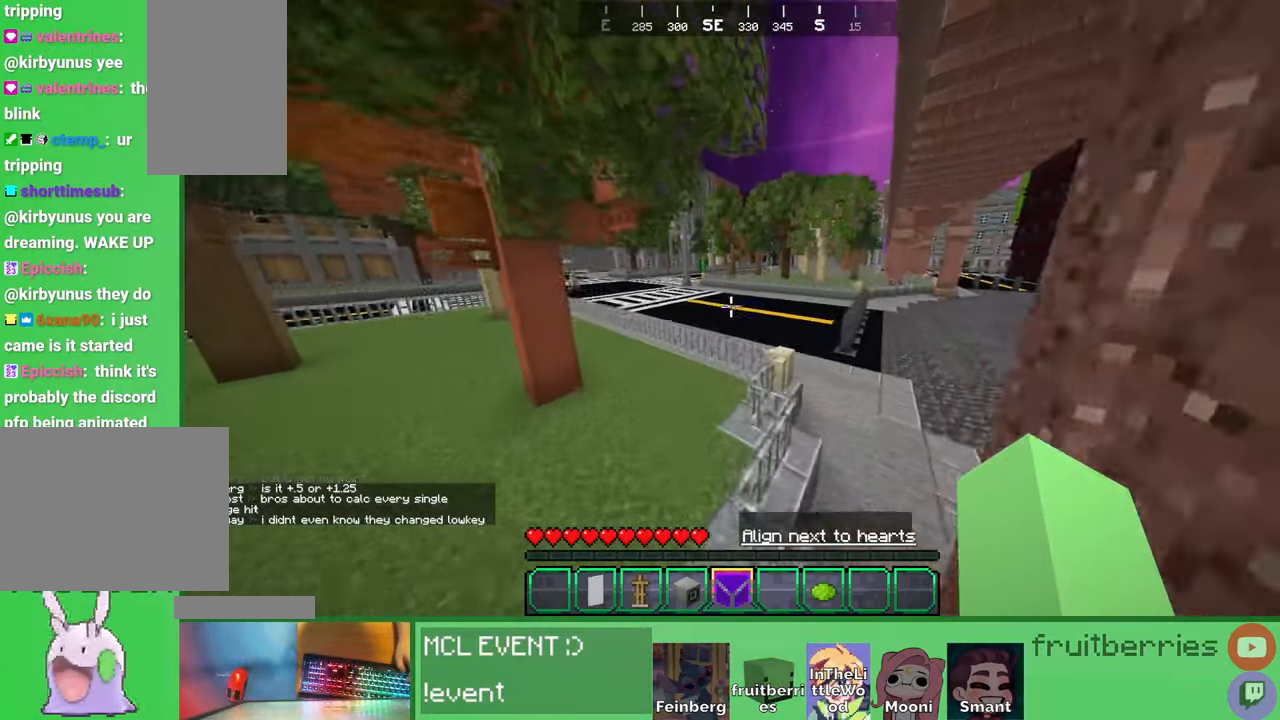
{"keys": ["space", "w"], "mouse": [], "events": [[133, "space", "up"], [350, "space", "down"], [450, "d", "up"]]}
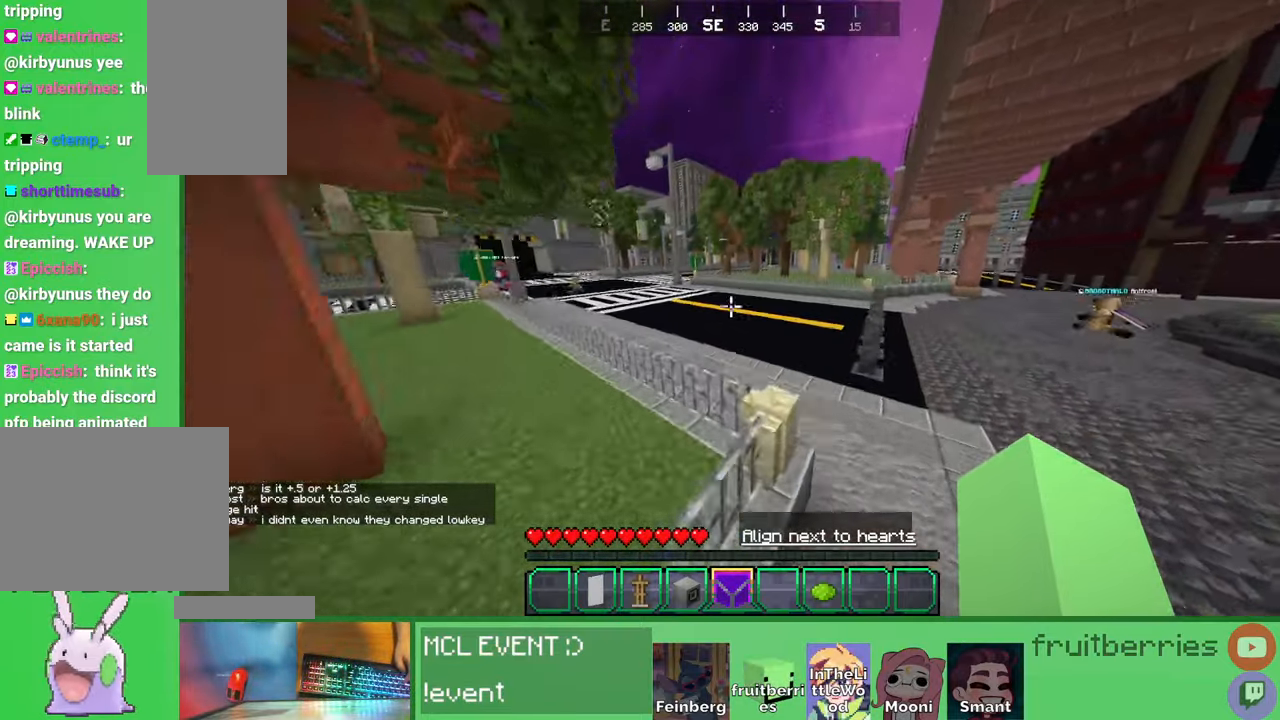
{"keys": ["a", "w"], "mouse": [], "events": [[133, "a", "down"], [233, "space", "up"]]}
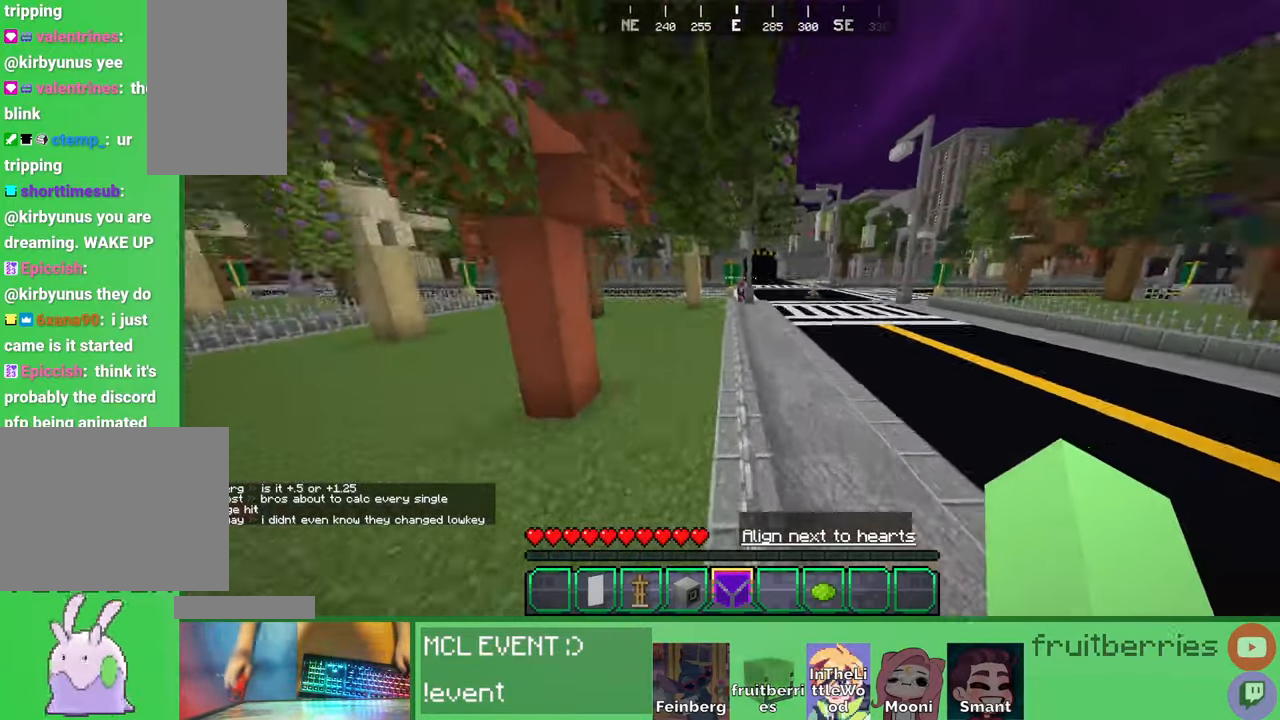
{"keys": ["w"], "mouse": [], "events": [[33, "a", "up"], [33, "space", "down"], [466, "space", "up"]]}
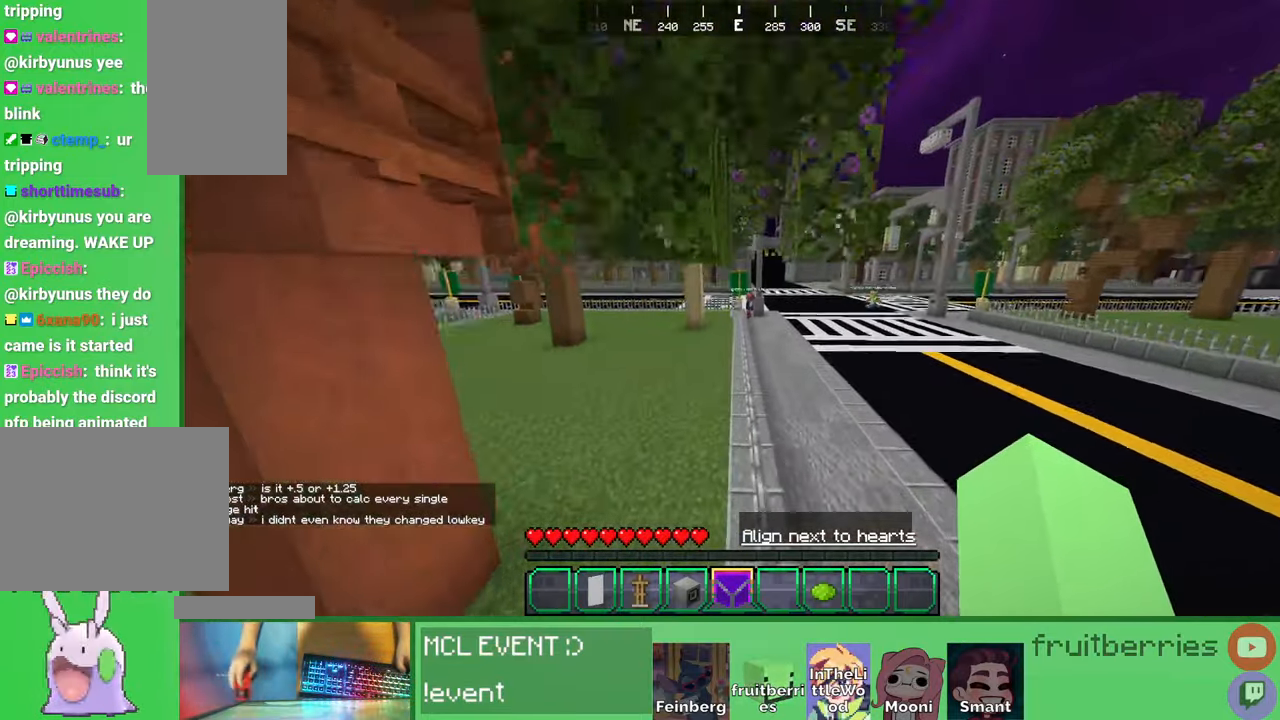
{"keys": [], "mouse": [], "events": [[83, "space", "down"], [283, "w", "up"], [333, "space", "up"]]}
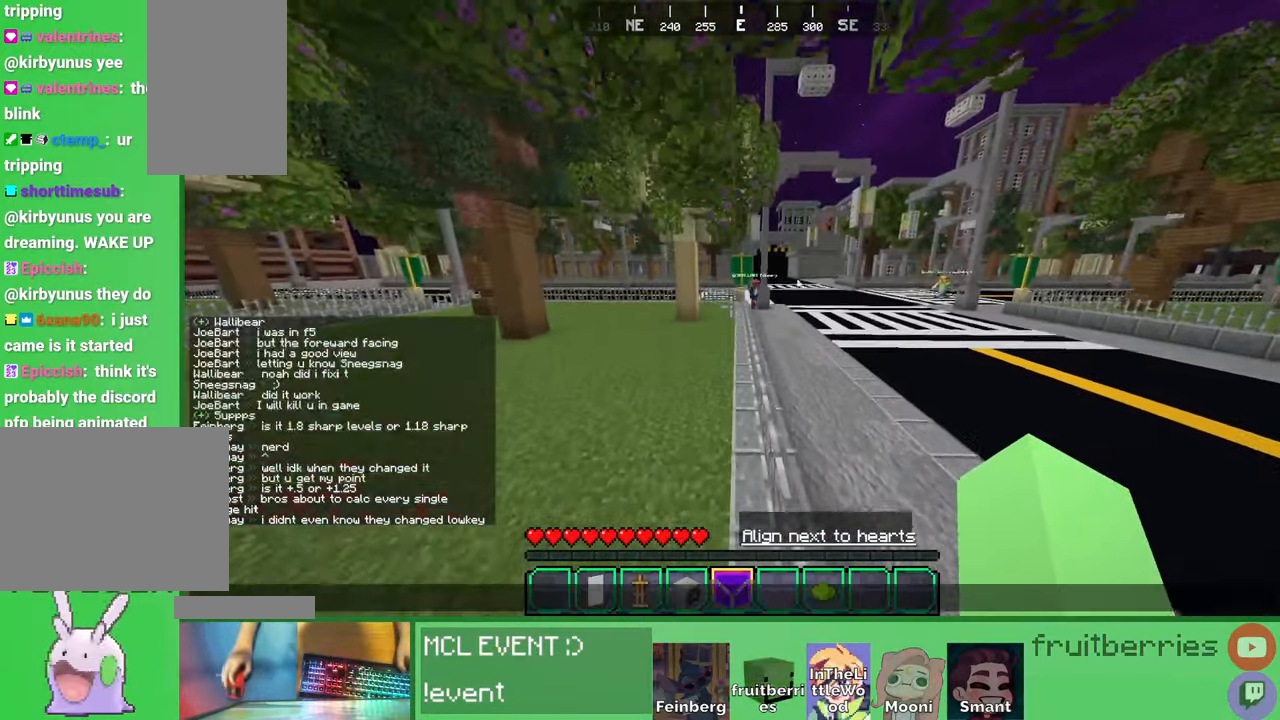
{"keys": [], "mouse": ["left"], "events": [[483, "mouse_left", "down"]]}
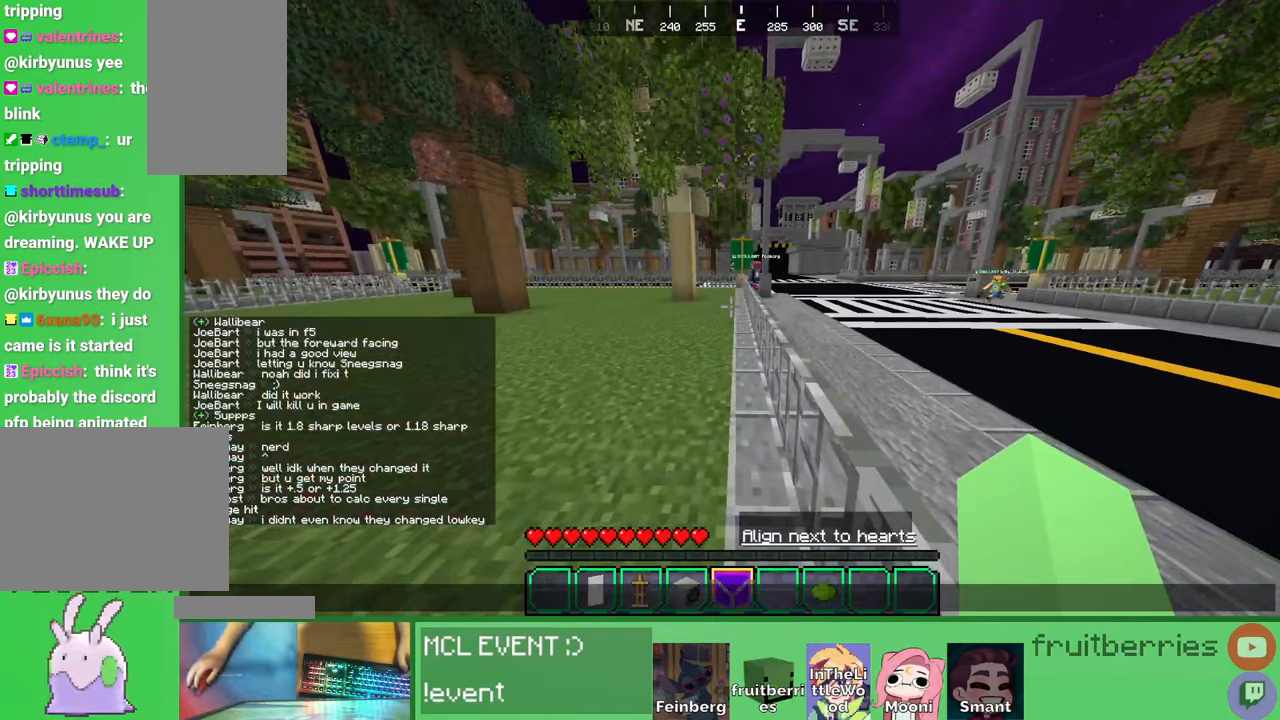
{"keys": [], "mouse": [], "events": [[66, "mouse_left", "up"]]}
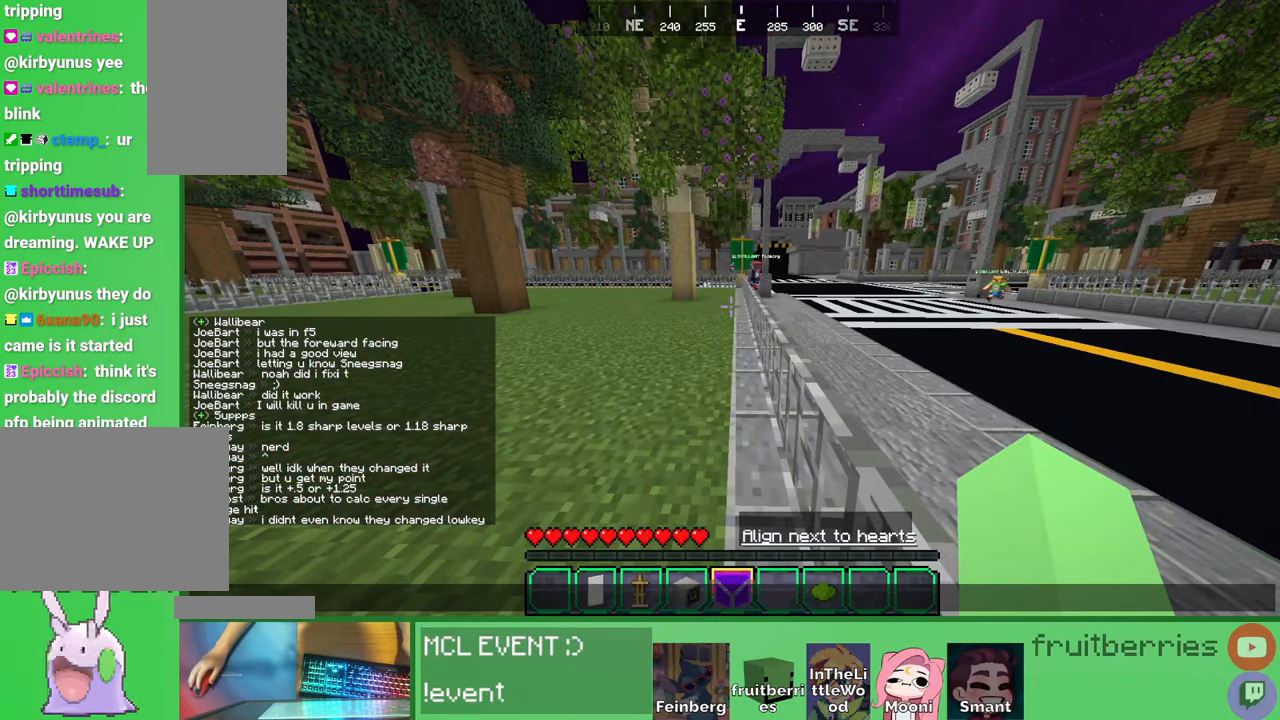
{"keys": [], "mouse": [], "events": []}
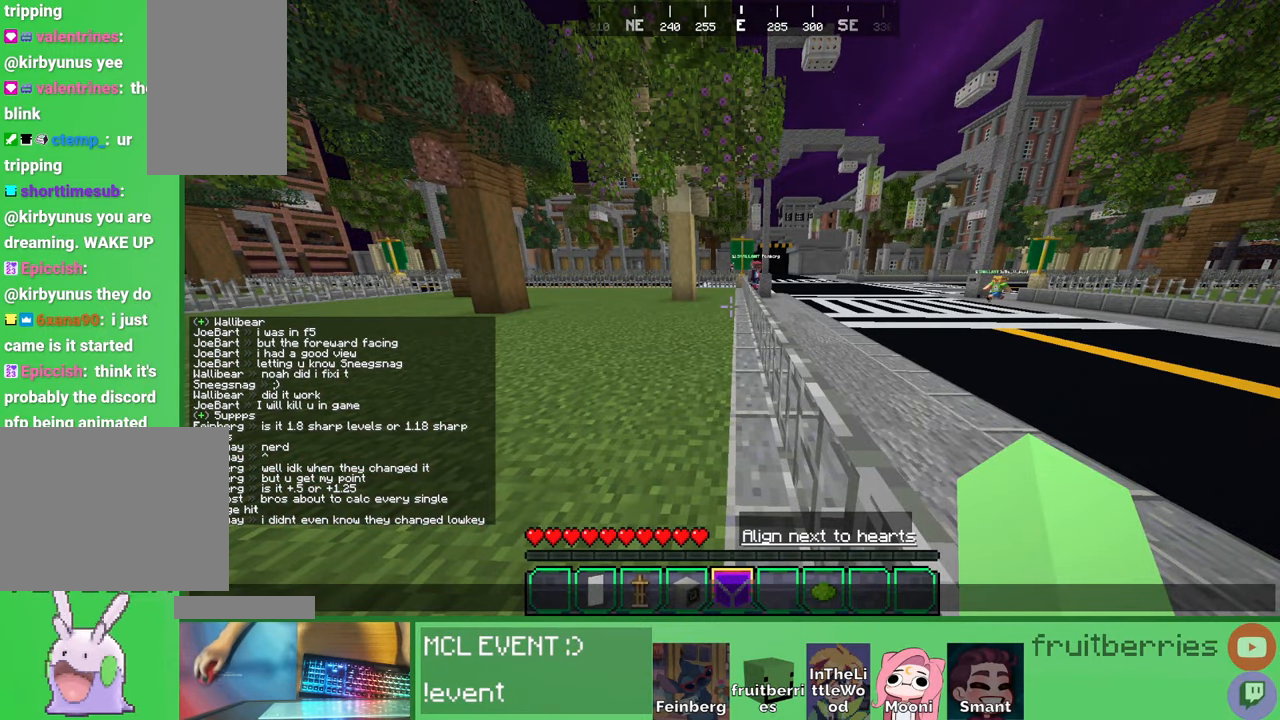
{"keys": [], "mouse": ["left"], "events": [[433, "mouse_left", "down"]]}